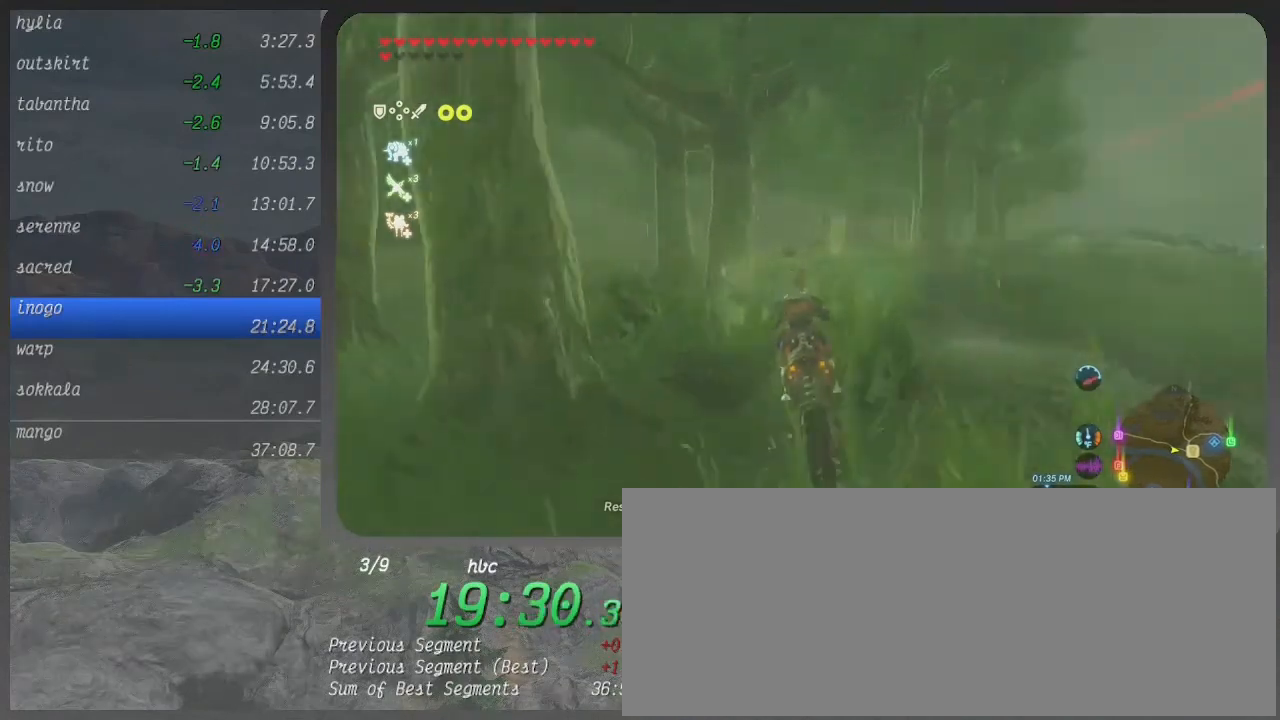
Gameplay with a controller (Xbox layout); each line is a JSON object with the inputs held at the frame after it. "events" lists button and stick changes between this image and that frame as [ms after this image, input, new state], when the widget could be followed in between. Not read: L3 R3.
{"buttons": ["B"], "left_stick": "up", "right_stick": "center", "events": []}
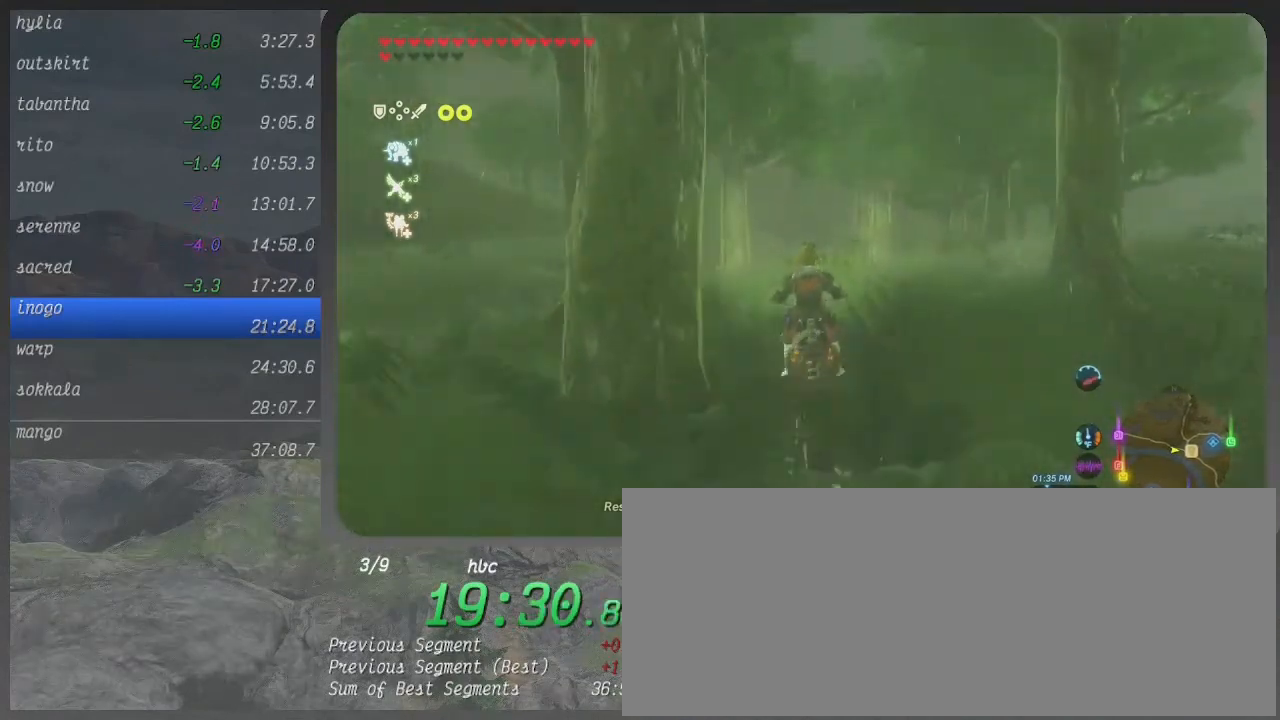
{"buttons": ["B"], "left_stick": "up", "right_stick": "center", "events": []}
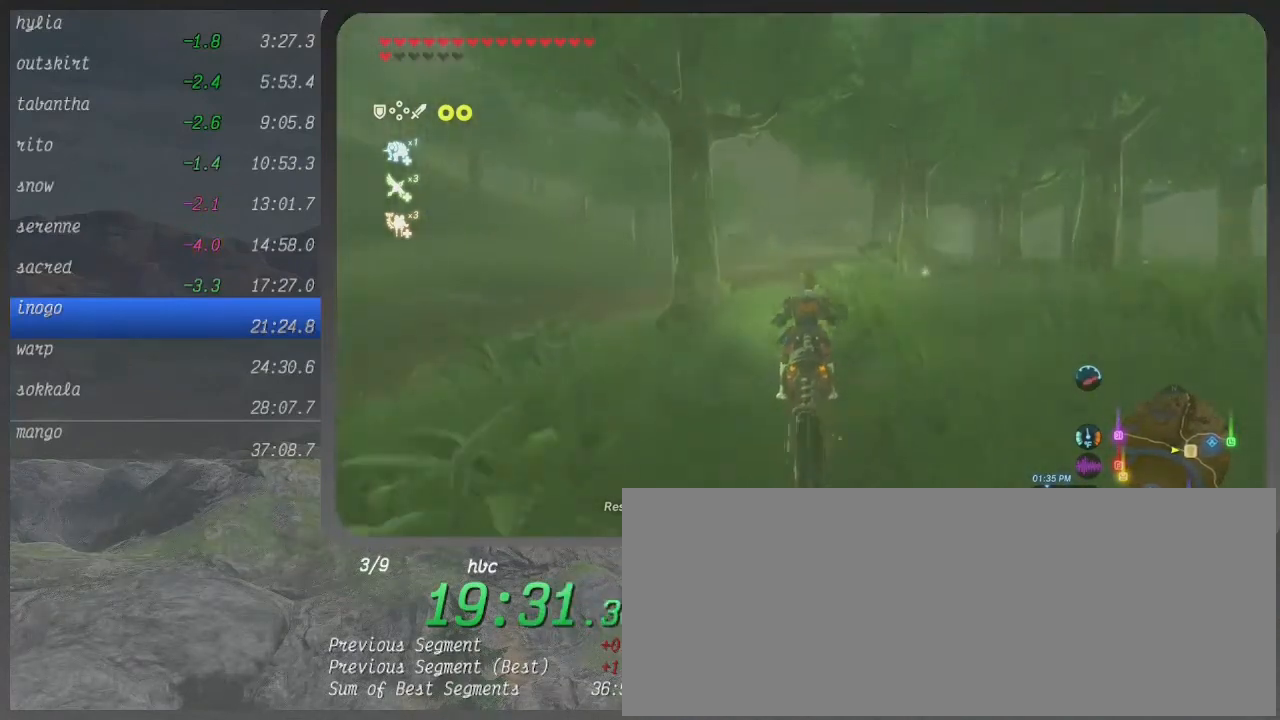
{"buttons": ["B"], "left_stick": "up", "right_stick": "center", "events": []}
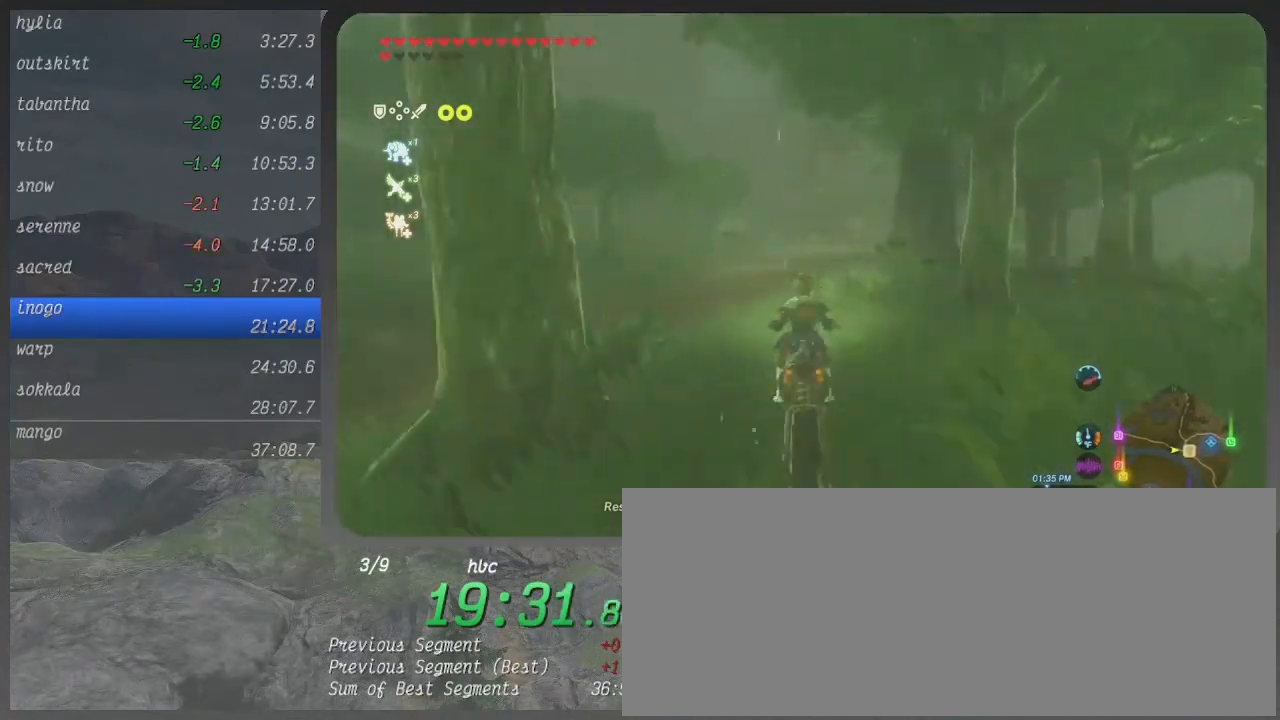
{"buttons": ["B"], "left_stick": "up", "right_stick": "center", "events": []}
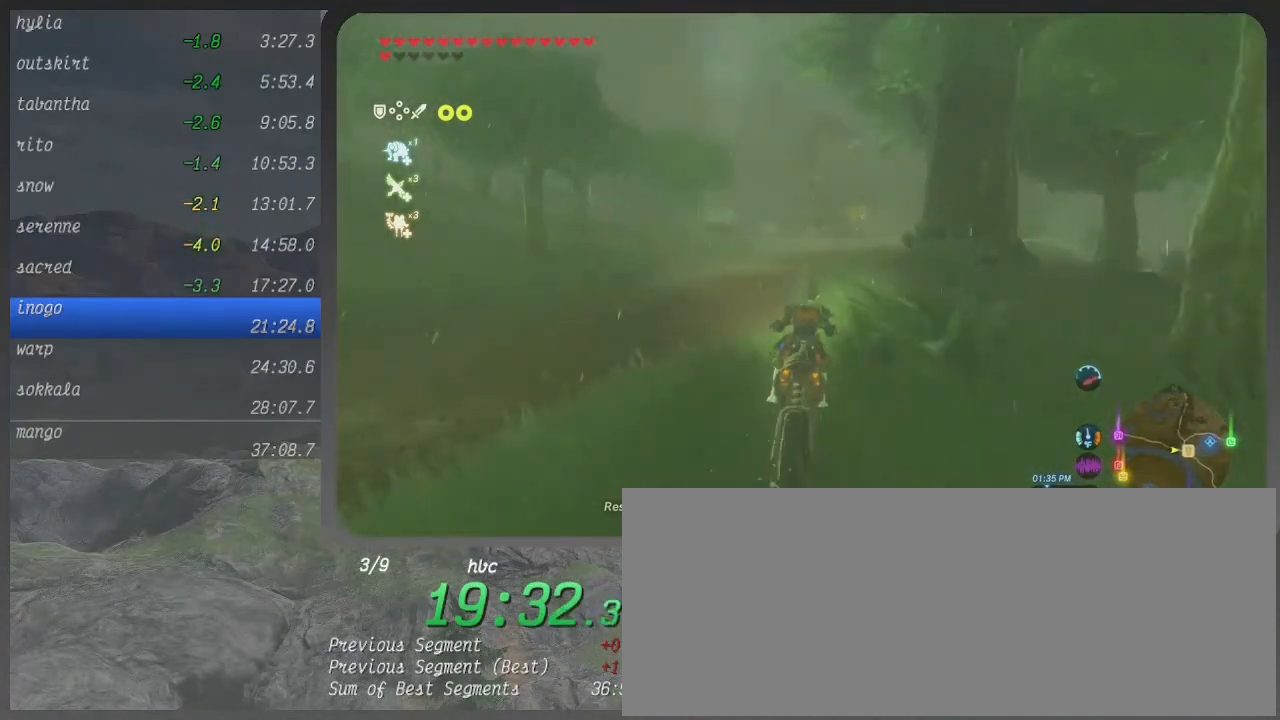
{"buttons": ["B"], "left_stick": "up", "right_stick": "center", "events": []}
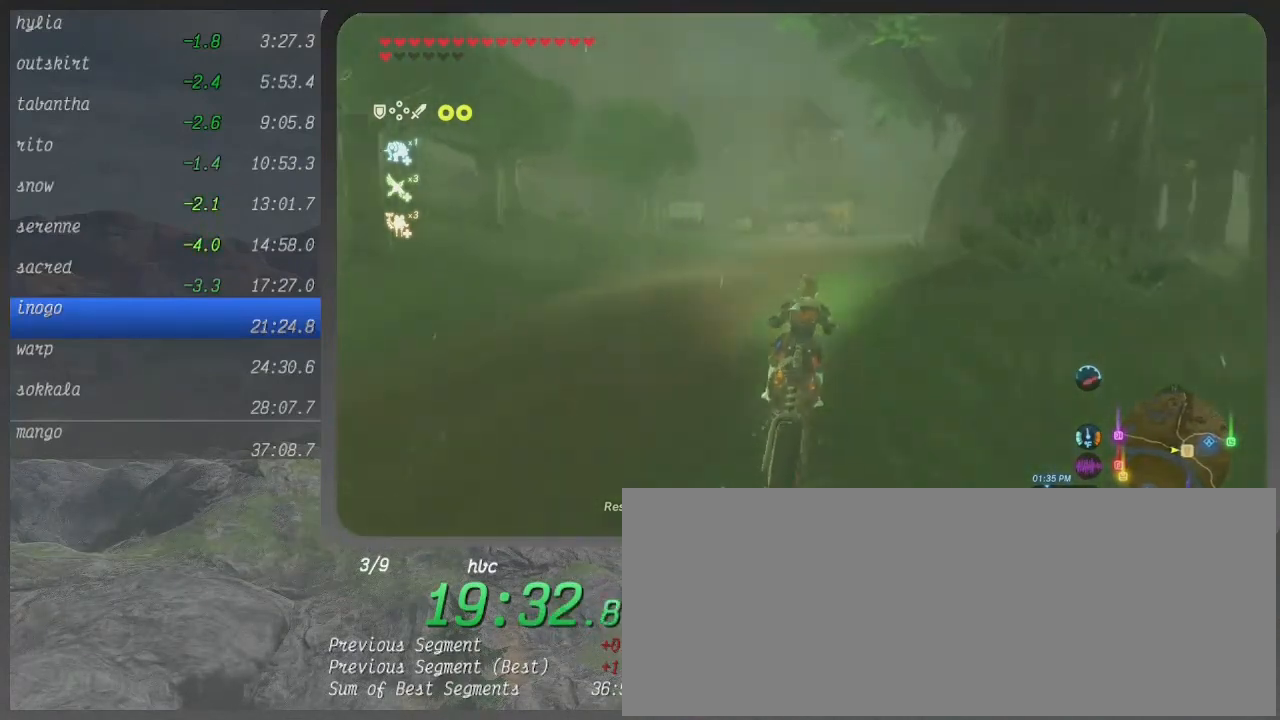
{"buttons": ["B"], "left_stick": "up", "right_stick": "center", "events": []}
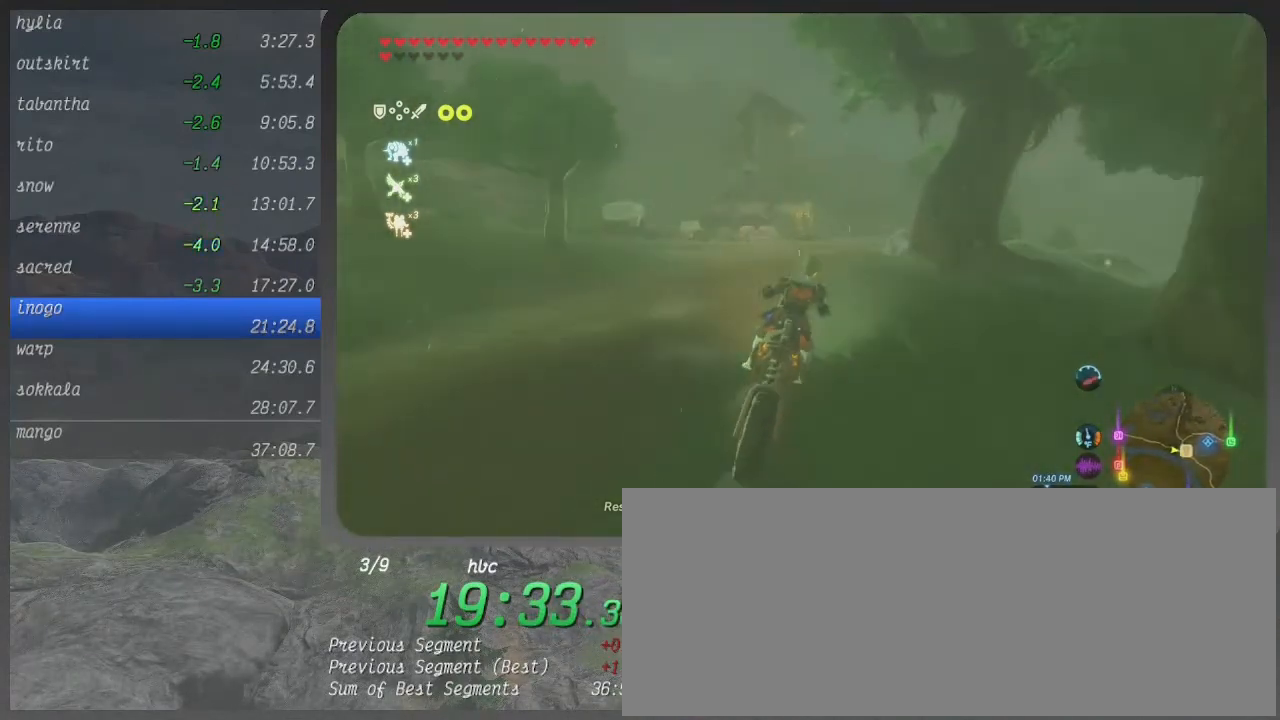
{"buttons": ["B"], "left_stick": "up", "right_stick": "center", "events": []}
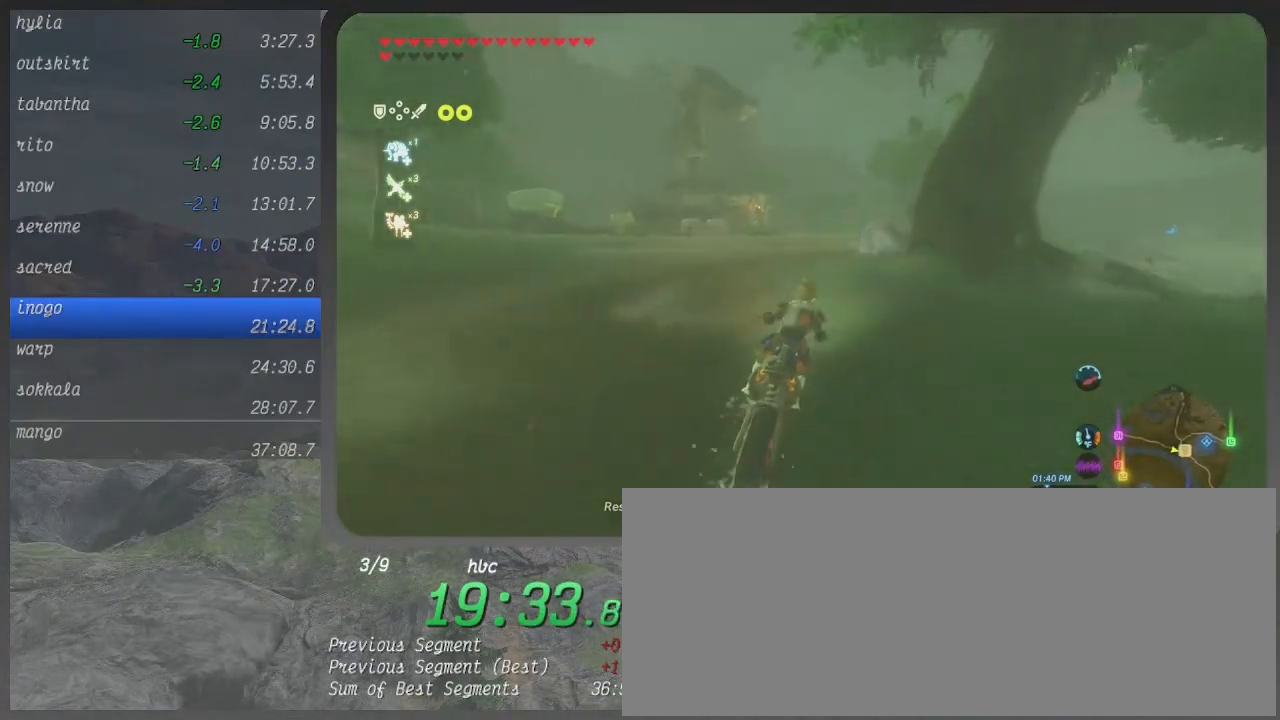
{"buttons": ["B"], "left_stick": "up", "right_stick": "center", "events": []}
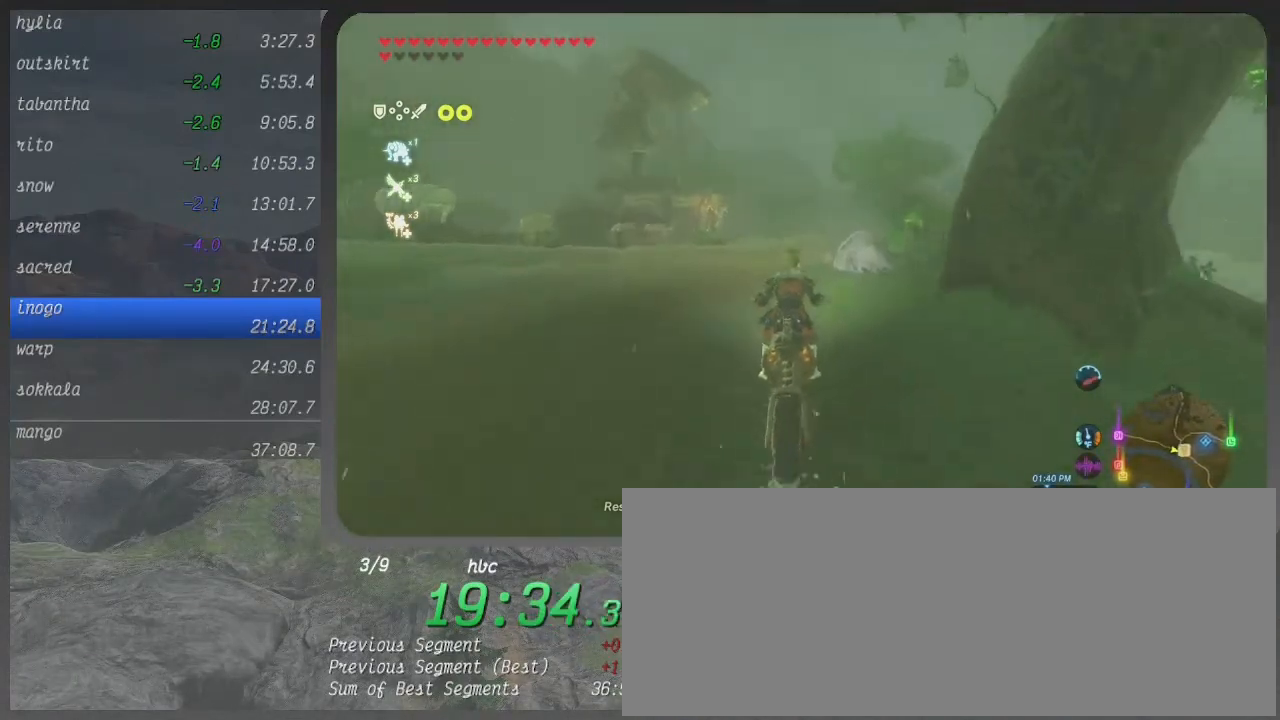
{"buttons": ["B"], "left_stick": "up", "right_stick": "center", "events": []}
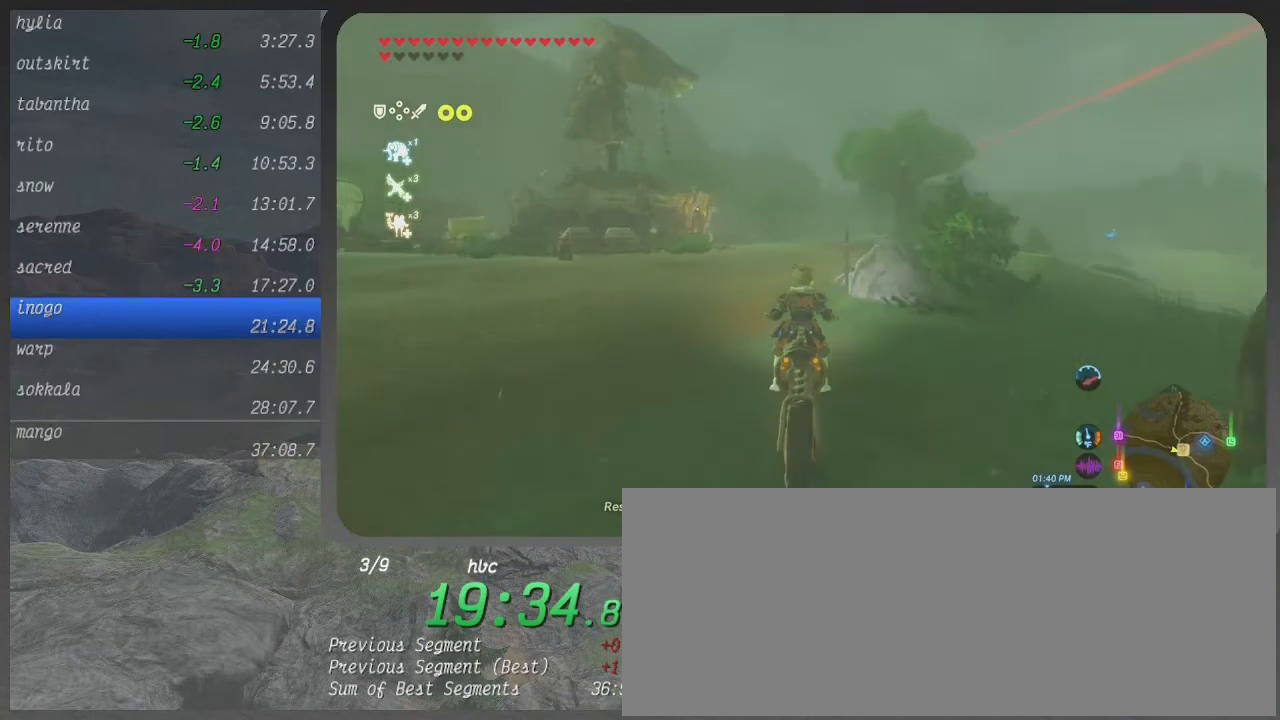
{"buttons": ["B"], "left_stick": "up", "right_stick": "center", "events": []}
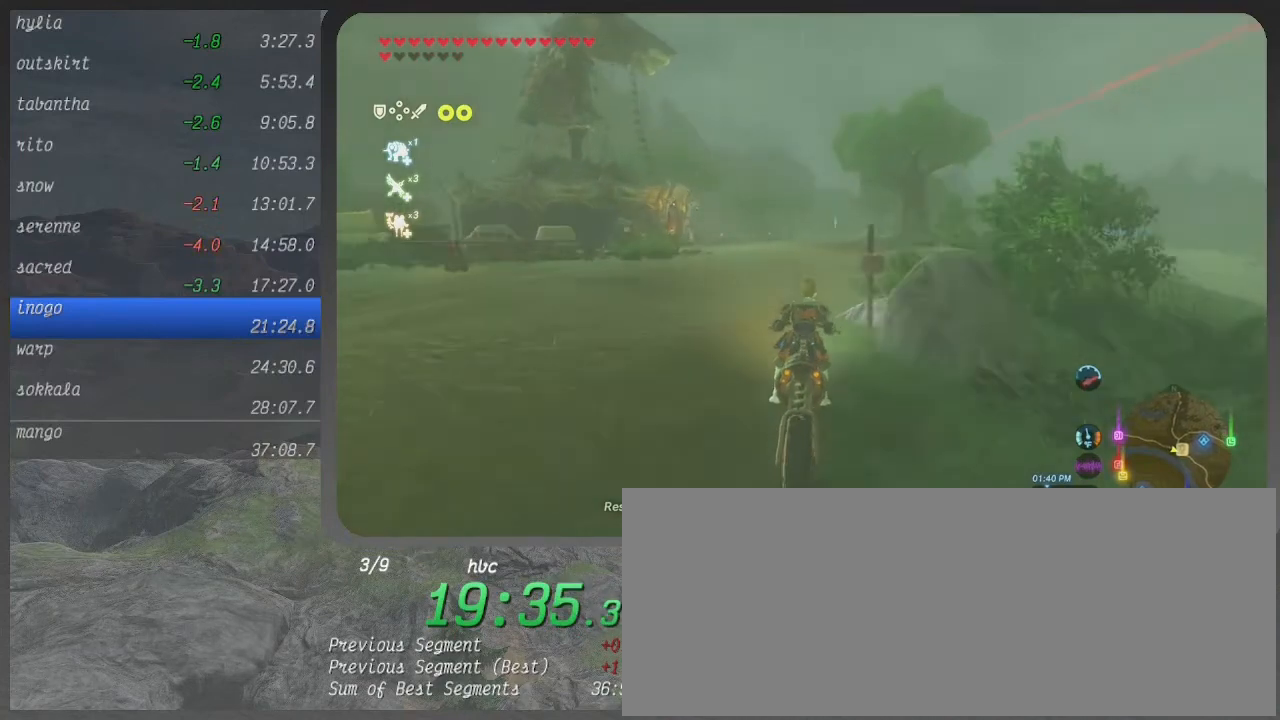
{"buttons": ["B"], "left_stick": "up", "right_stick": "center", "events": []}
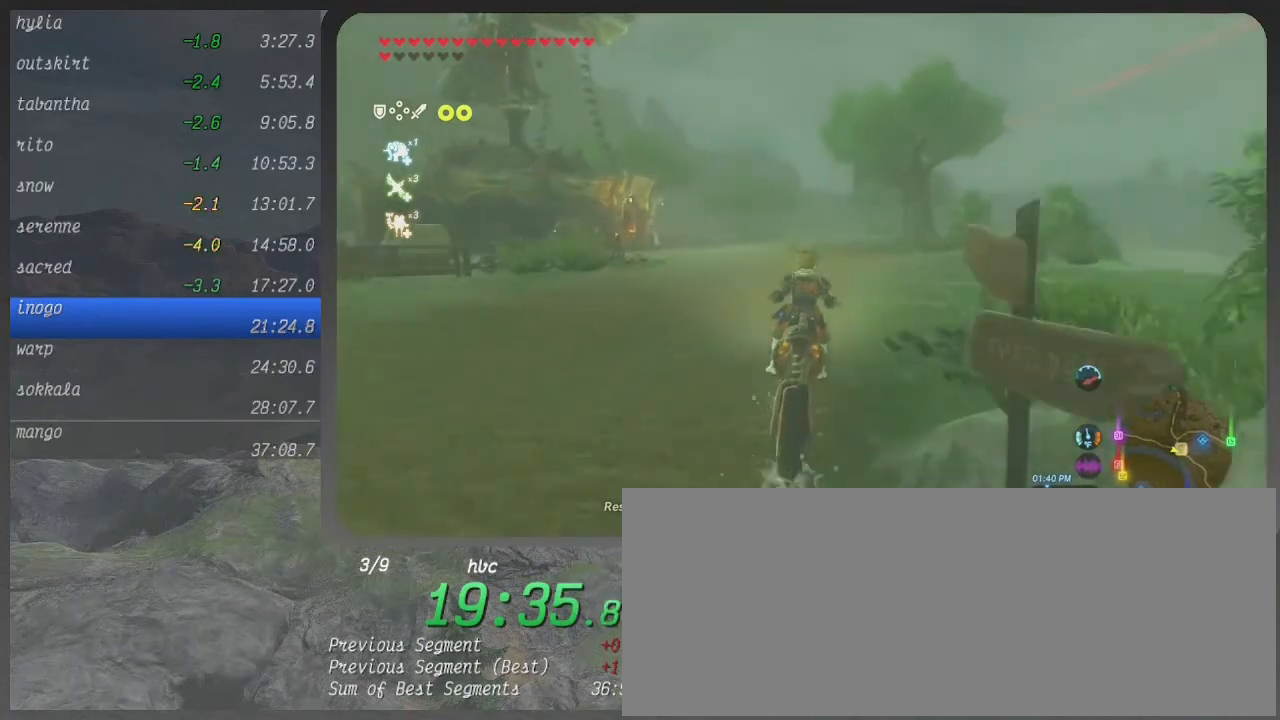
{"buttons": ["B"], "left_stick": "up", "right_stick": "center", "events": []}
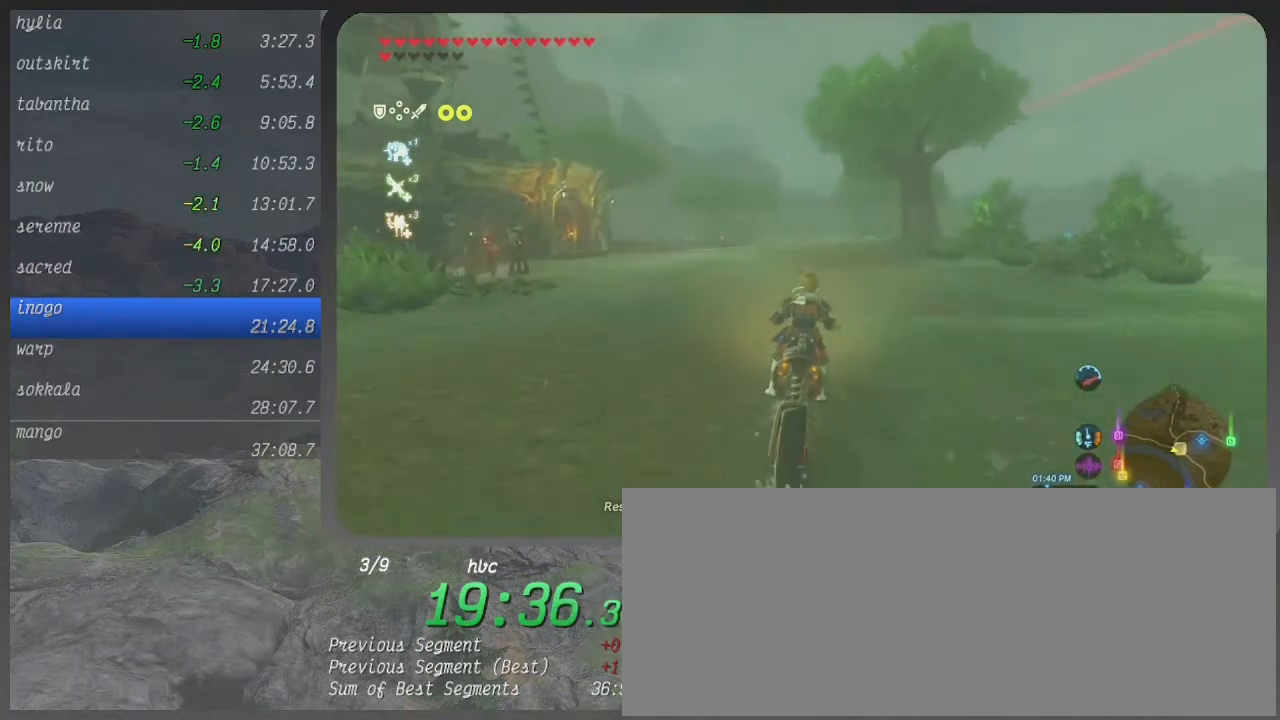
{"buttons": ["B"], "left_stick": "up", "right_stick": "center", "events": []}
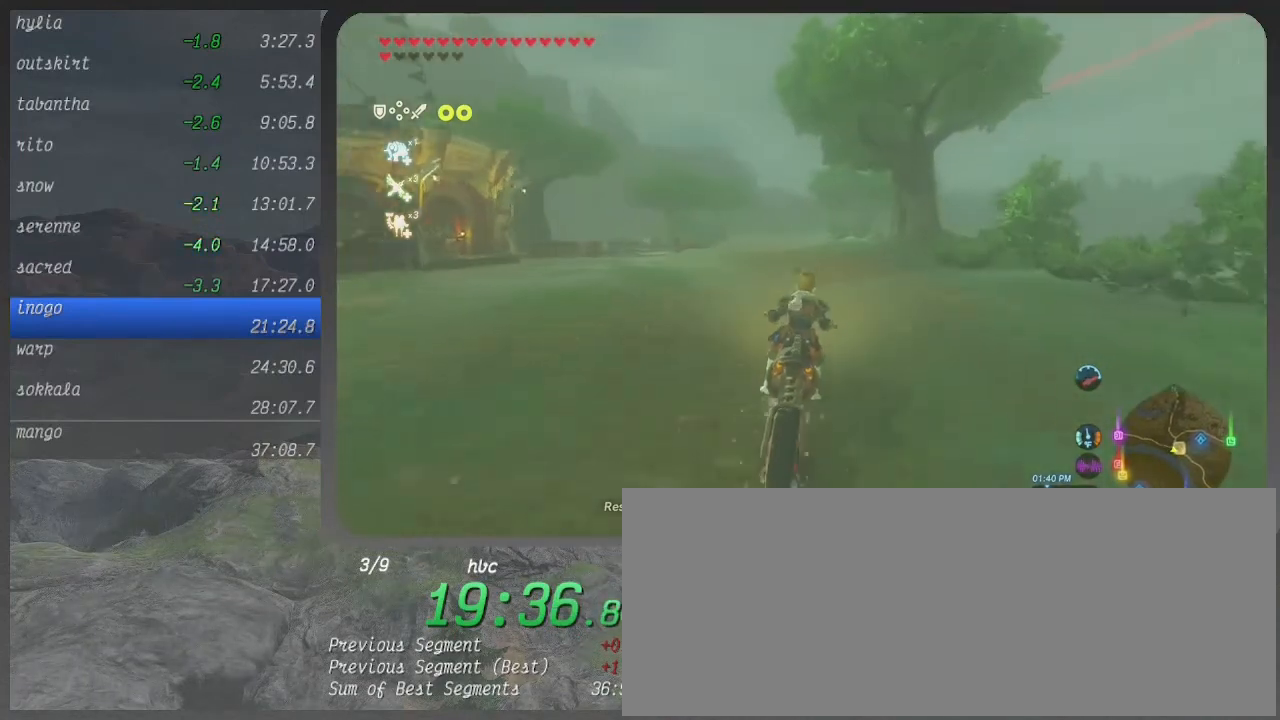
{"buttons": ["B"], "left_stick": "up", "right_stick": "center", "events": []}
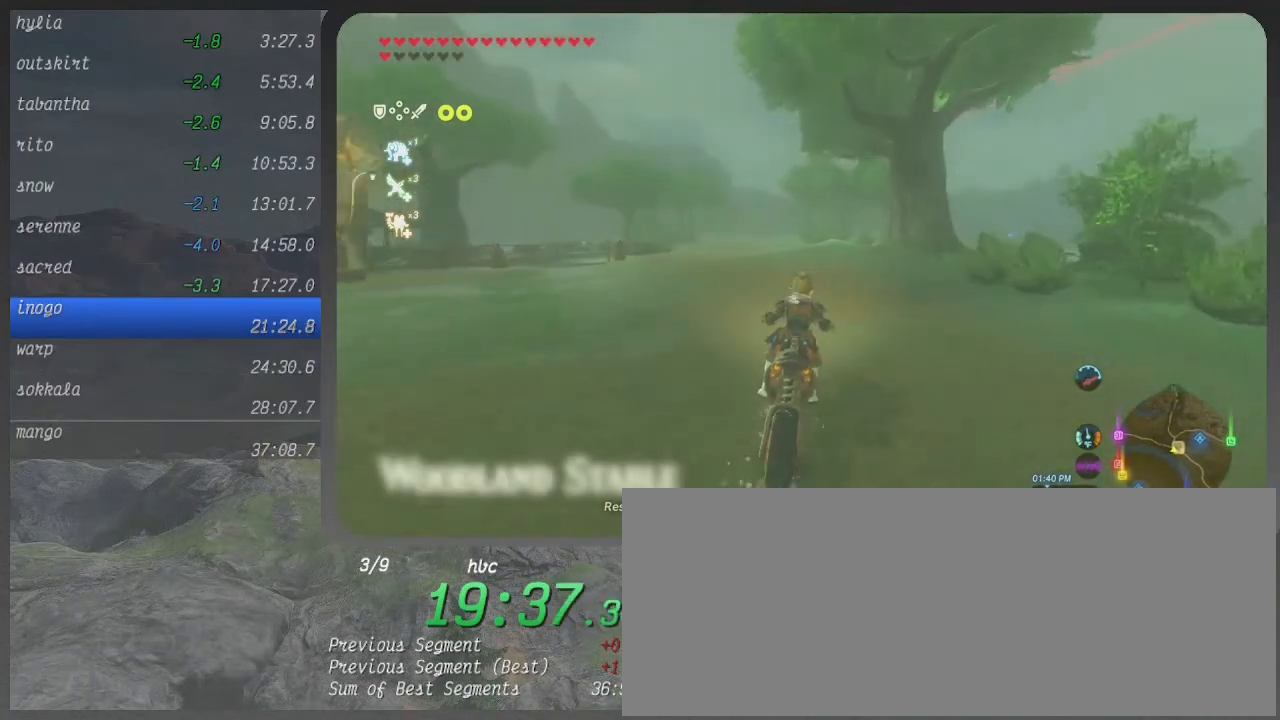
{"buttons": ["B"], "left_stick": "up", "right_stick": "center", "events": []}
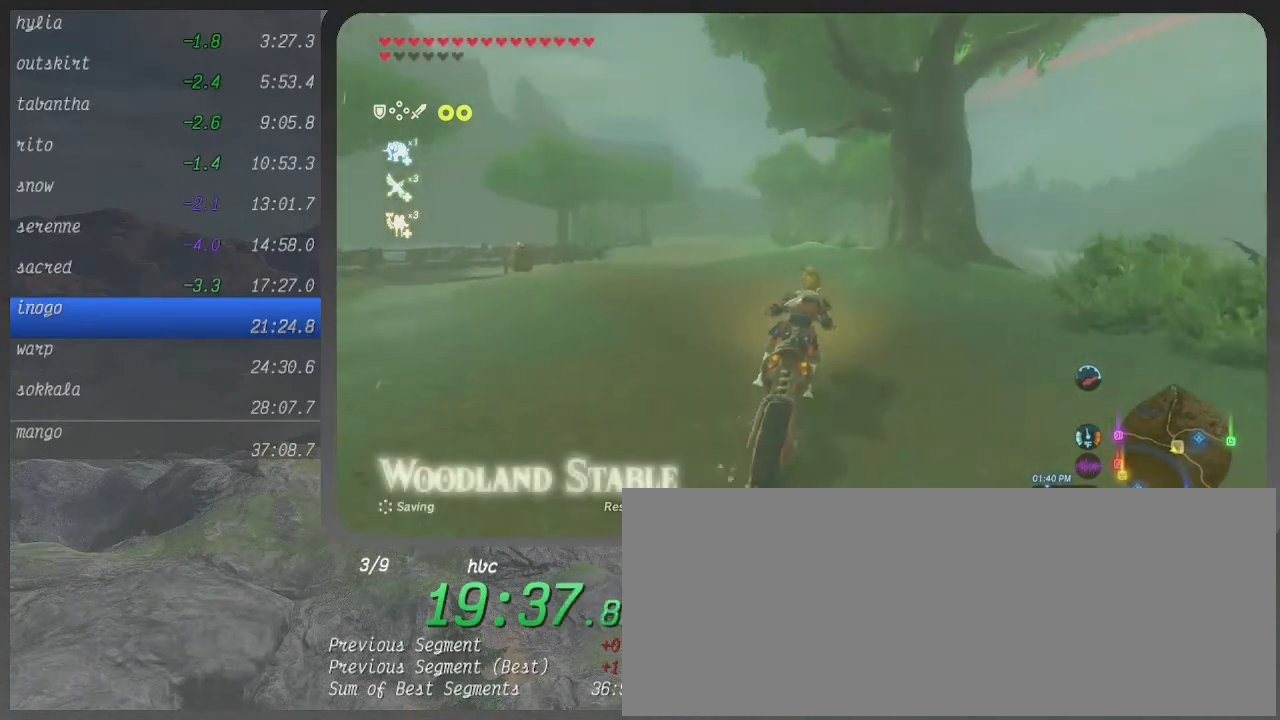
{"buttons": ["B"], "left_stick": "up", "right_stick": "center", "events": []}
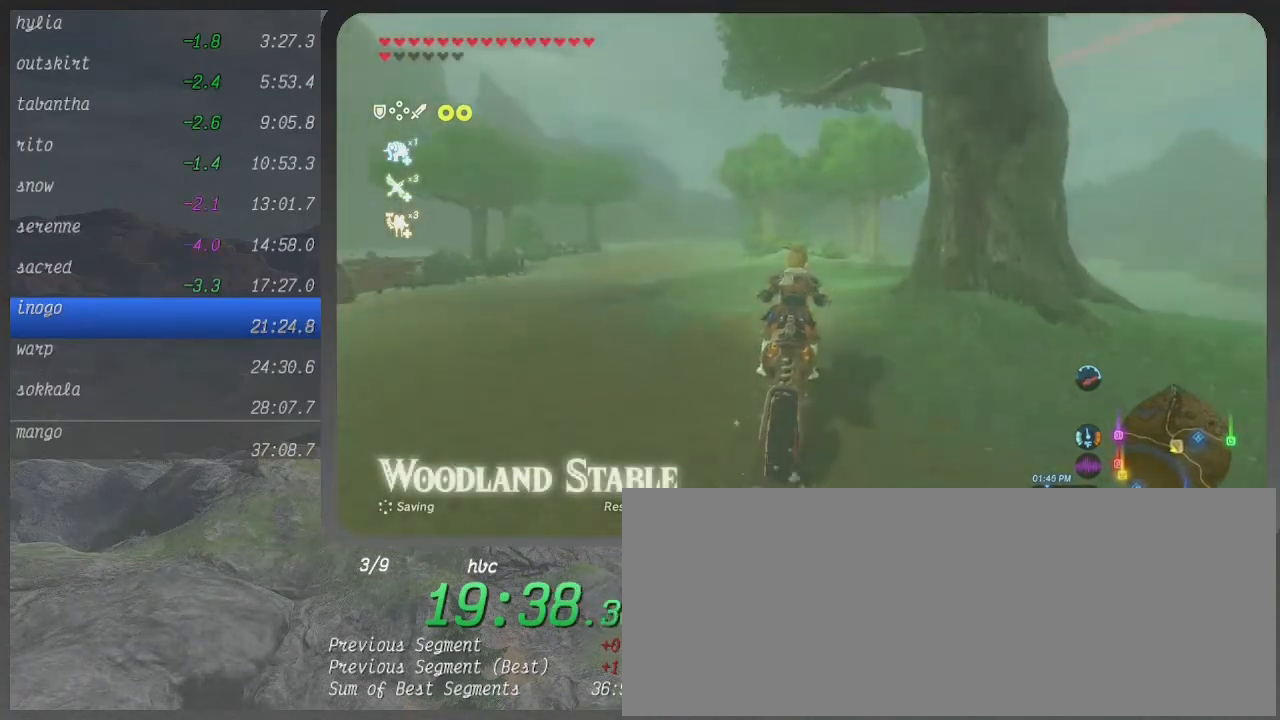
{"buttons": ["B"], "left_stick": "up", "right_stick": "center", "events": []}
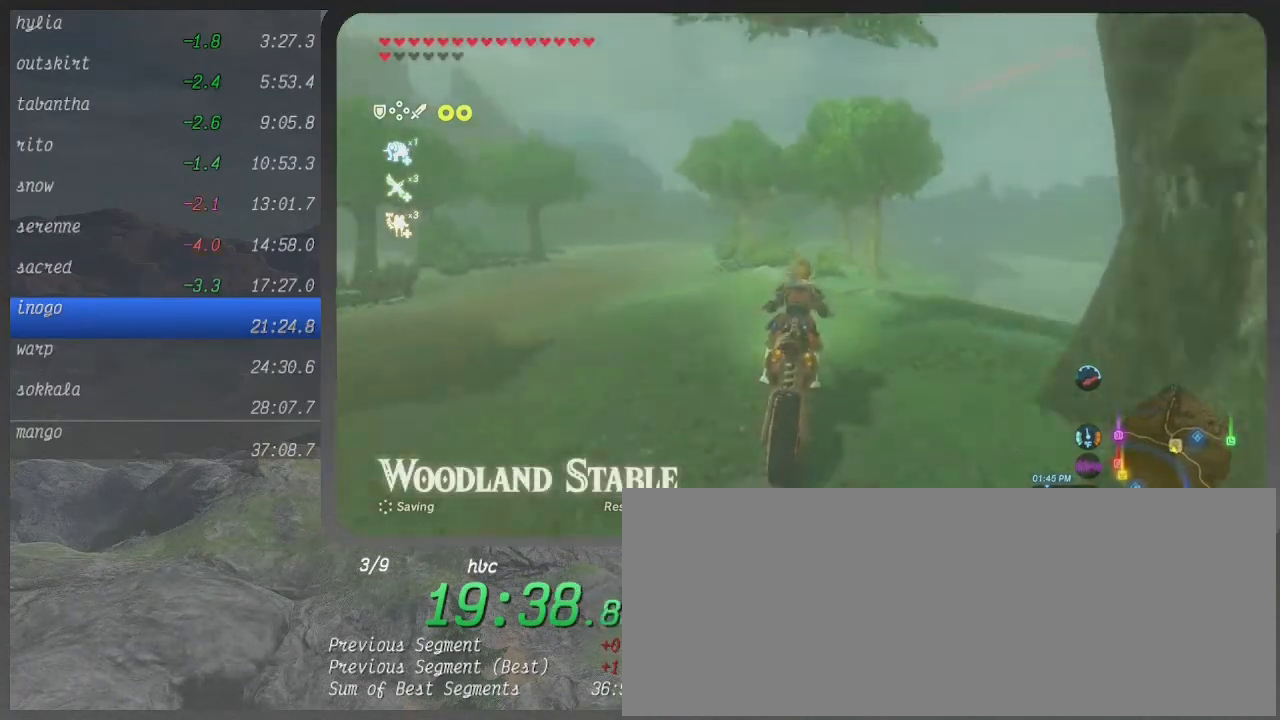
{"buttons": ["B"], "left_stick": "up", "right_stick": "center", "events": []}
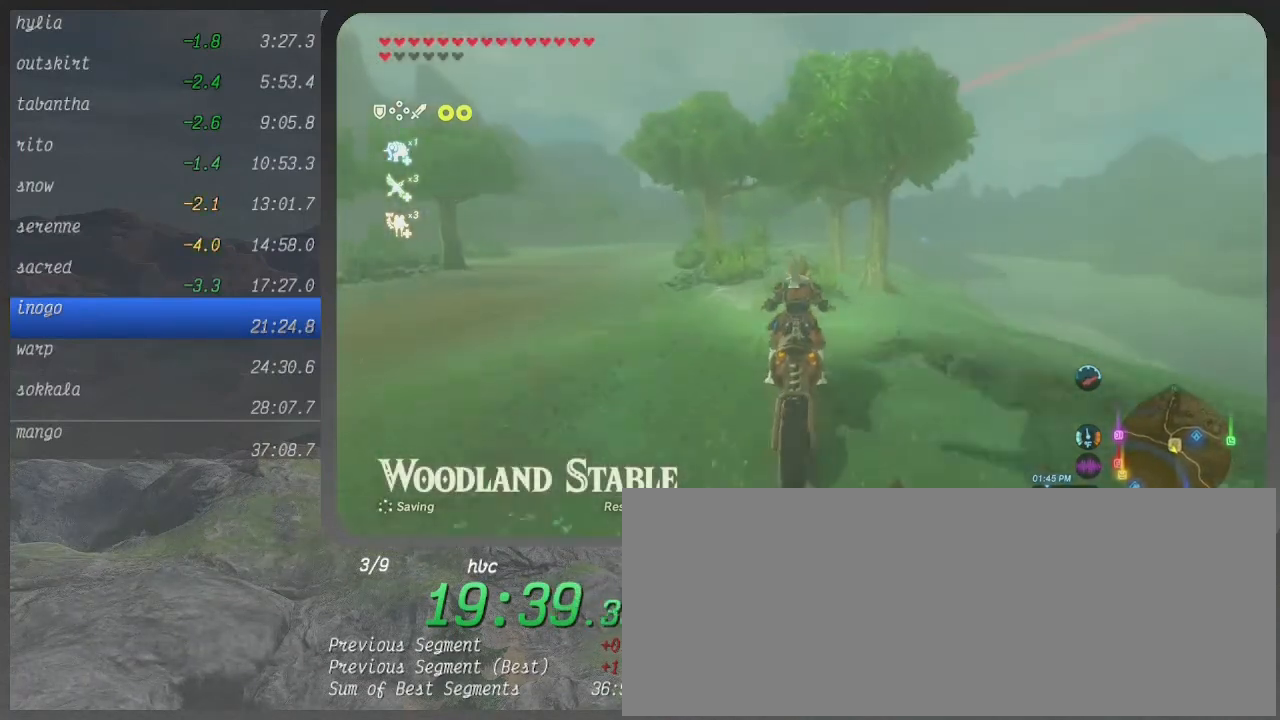
{"buttons": ["B"], "left_stick": "up", "right_stick": "center", "events": []}
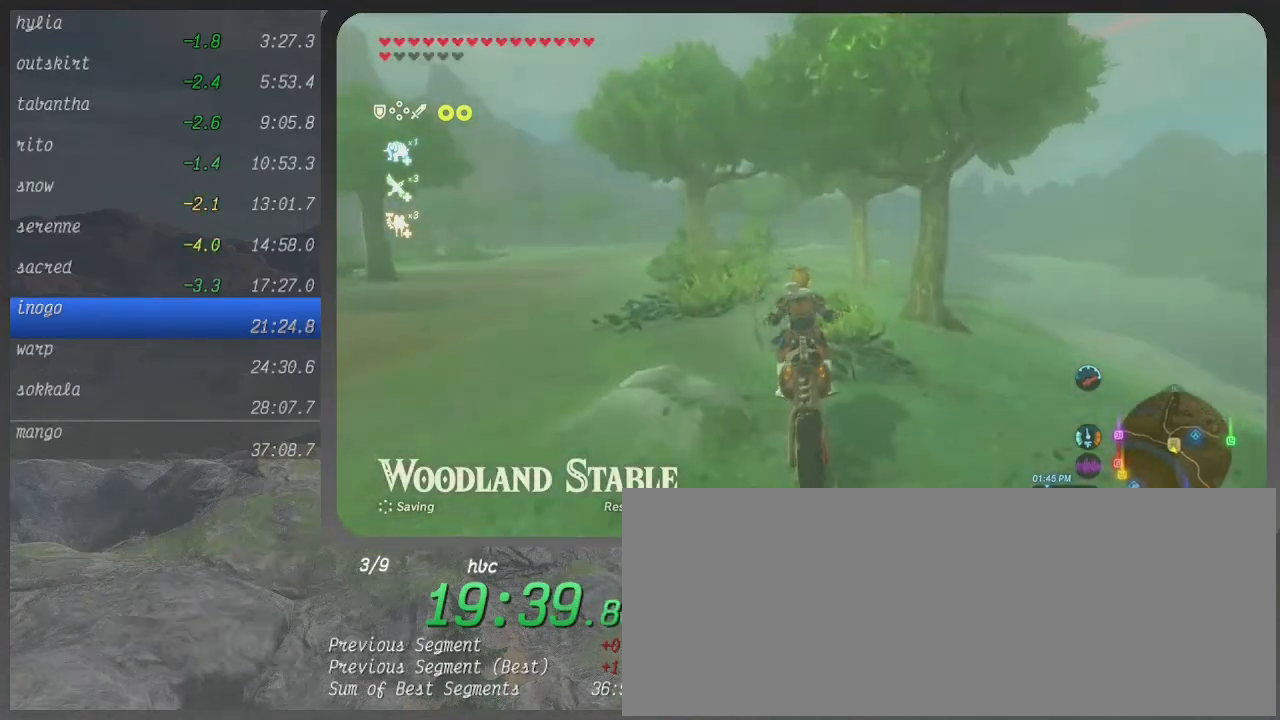
{"buttons": ["B"], "left_stick": "center", "right_stick": "center", "events": [[267, "left_stick", "center"]]}
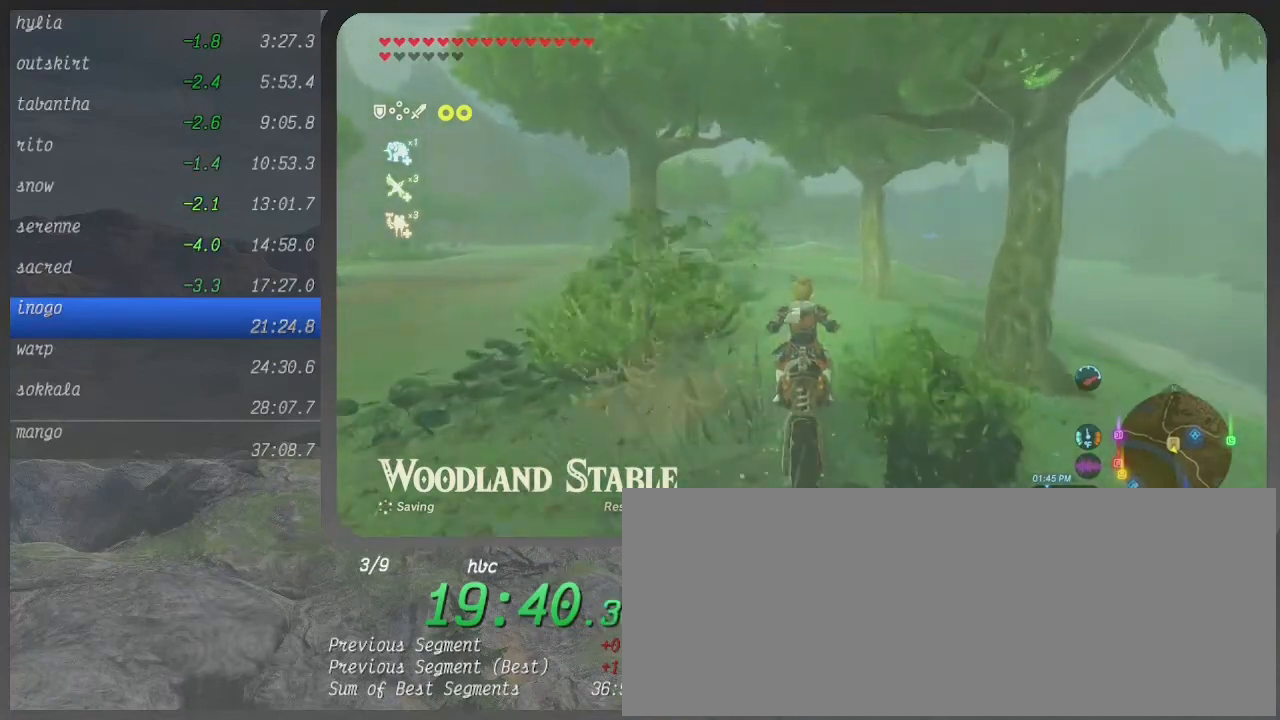
{"buttons": ["B"], "left_stick": "center", "right_stick": "center", "events": []}
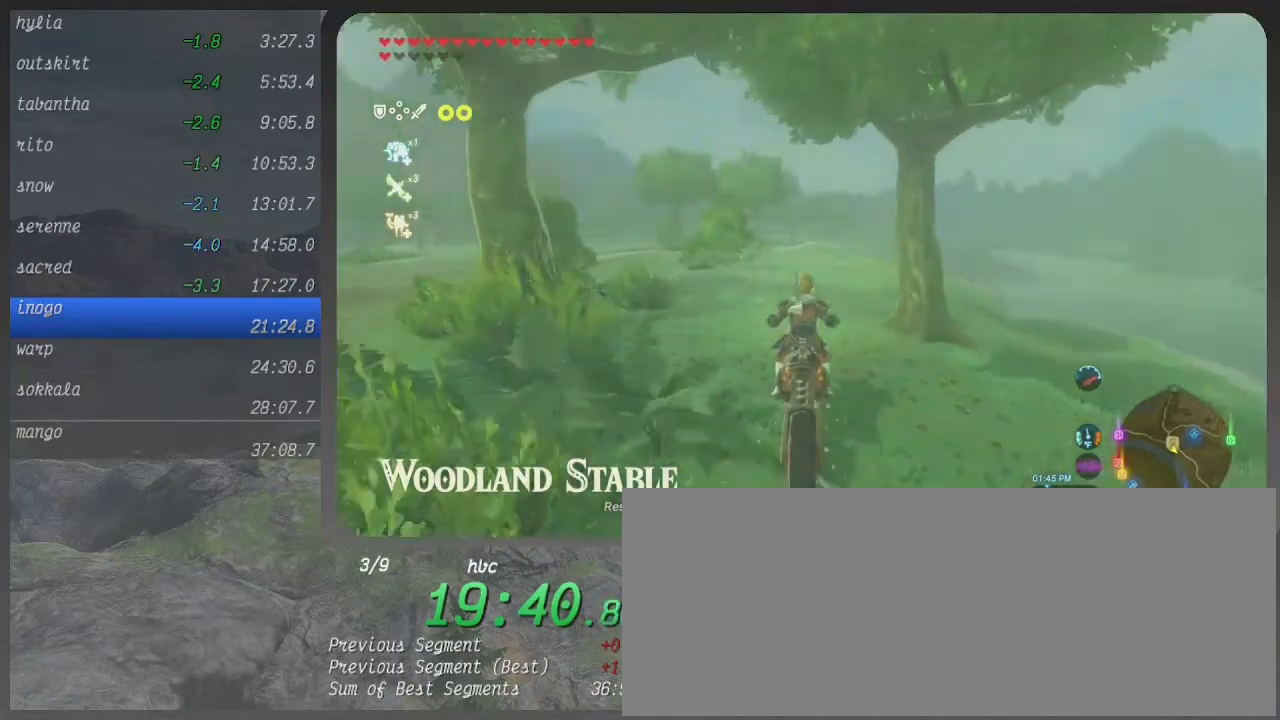
{"buttons": ["B"], "left_stick": "up-right", "right_stick": "center", "events": [[267, "left_stick", "up-right"]]}
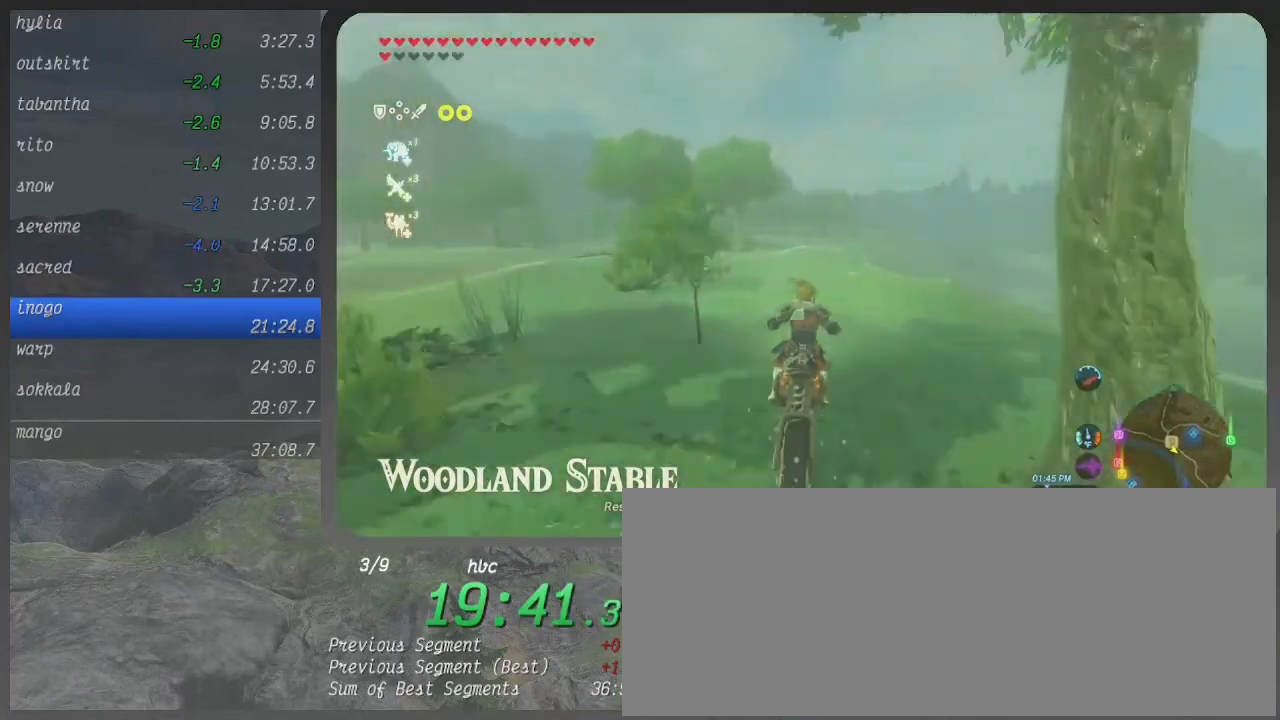
{"buttons": ["B"], "left_stick": "up-right", "right_stick": "center", "events": []}
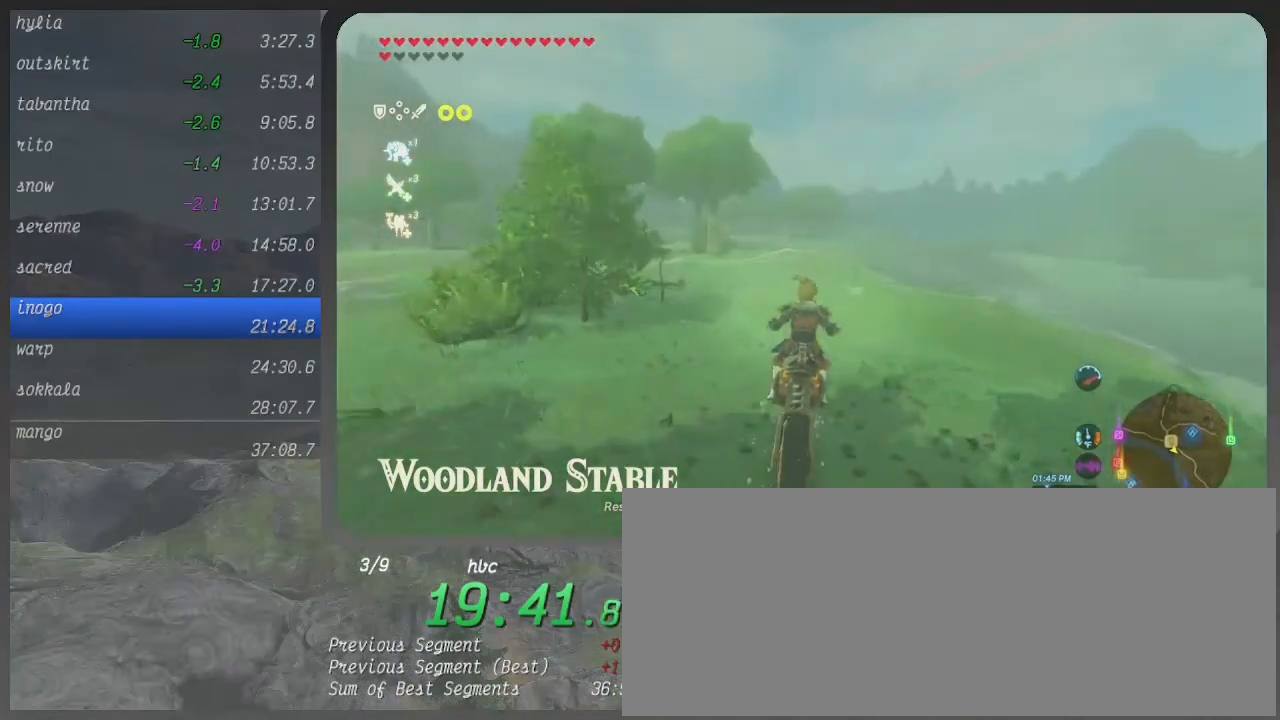
{"buttons": ["B"], "left_stick": "up", "right_stick": "center", "events": [[33, "left_stick", "up"]]}
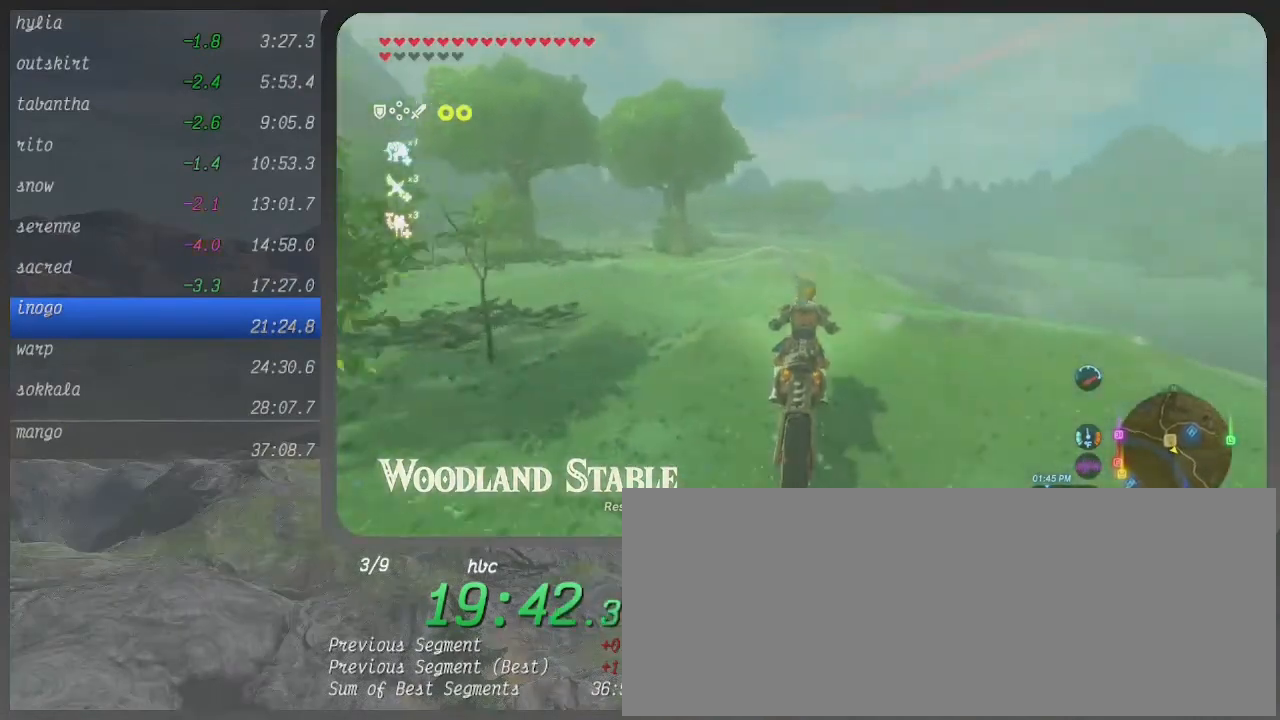
{"buttons": ["B"], "left_stick": "up", "right_stick": "center", "events": []}
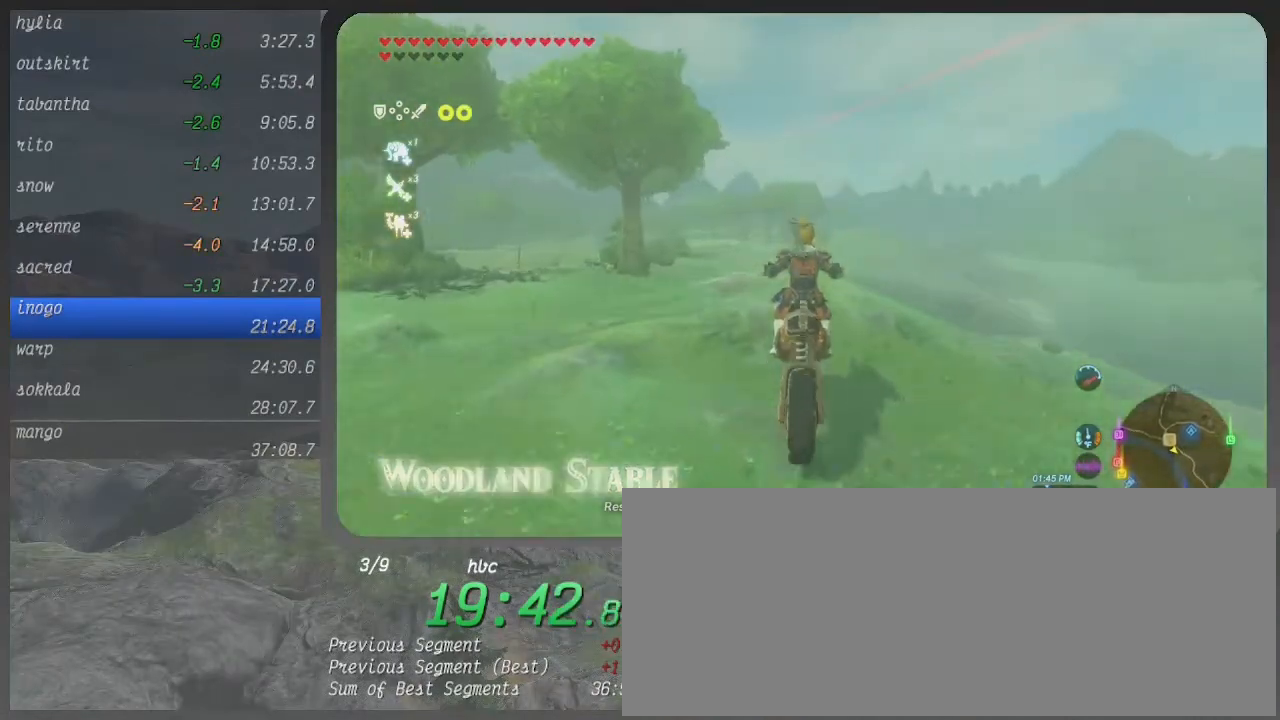
{"buttons": ["B"], "left_stick": "up", "right_stick": "center", "events": []}
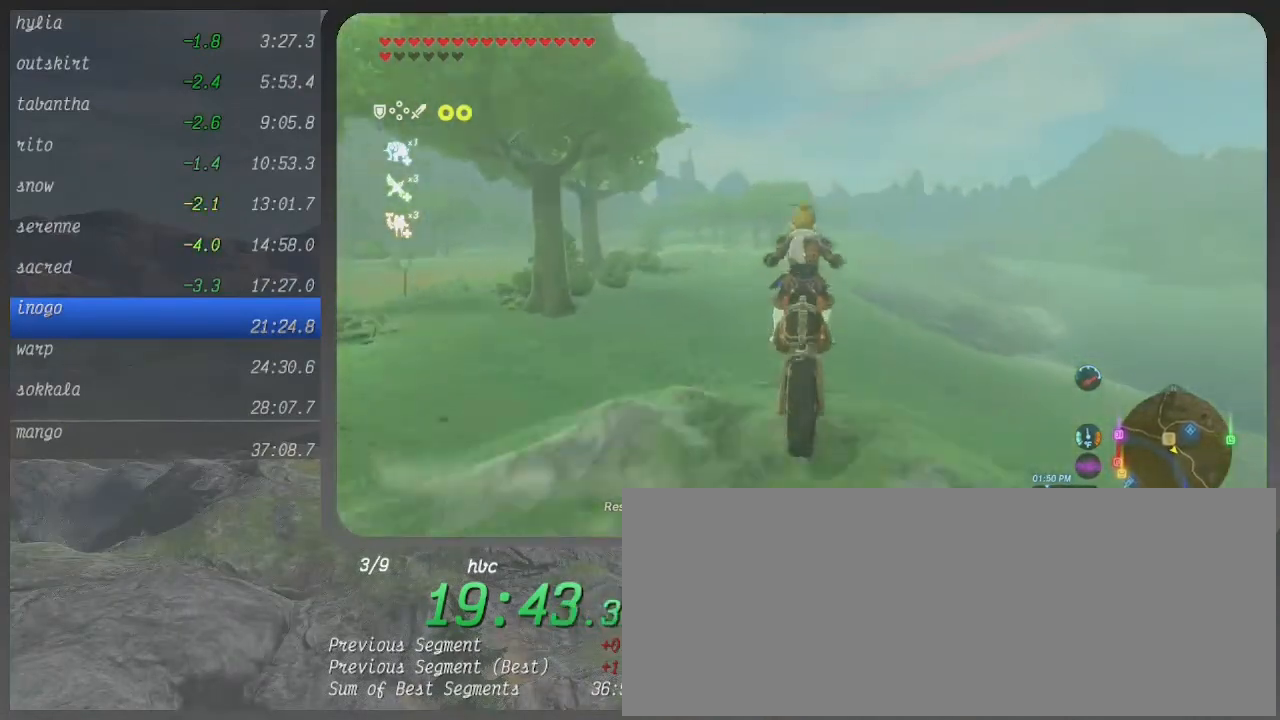
{"buttons": ["B"], "left_stick": "center", "right_stick": "center", "events": [[467, "left_stick", "center"]]}
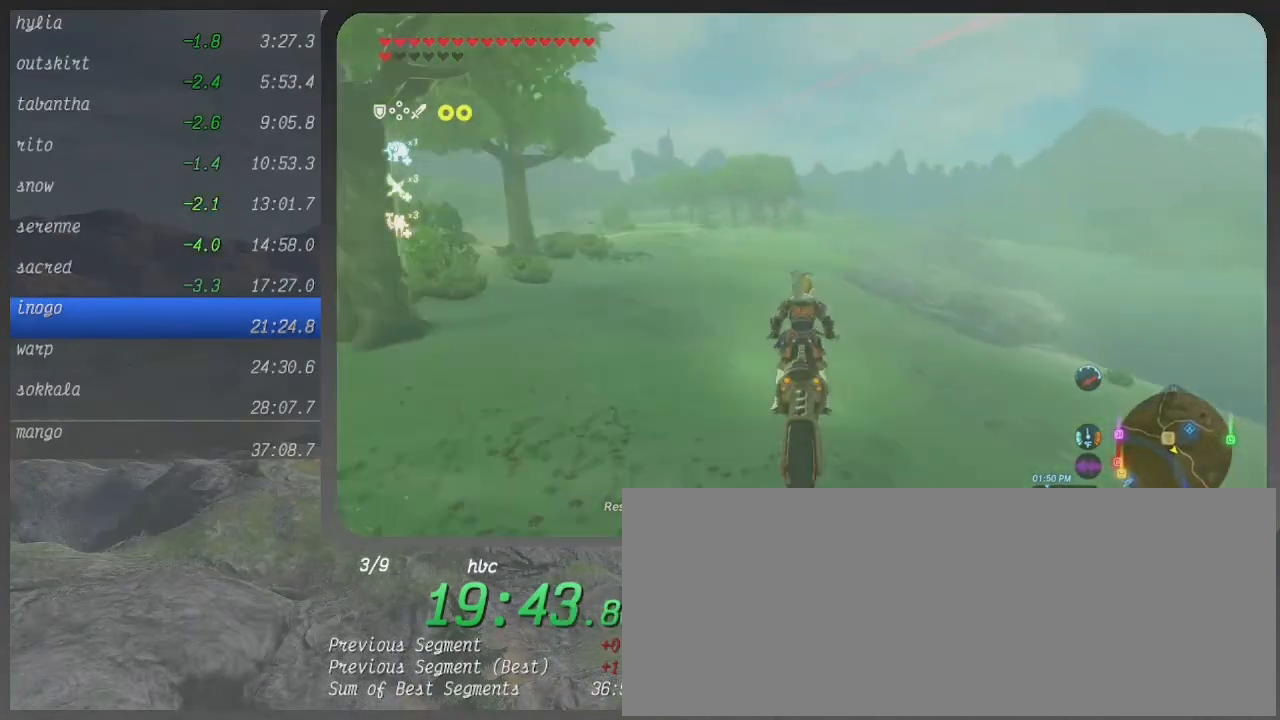
{"buttons": ["B"], "left_stick": "up-left", "right_stick": "center", "events": [[467, "left_stick", "up-left"]]}
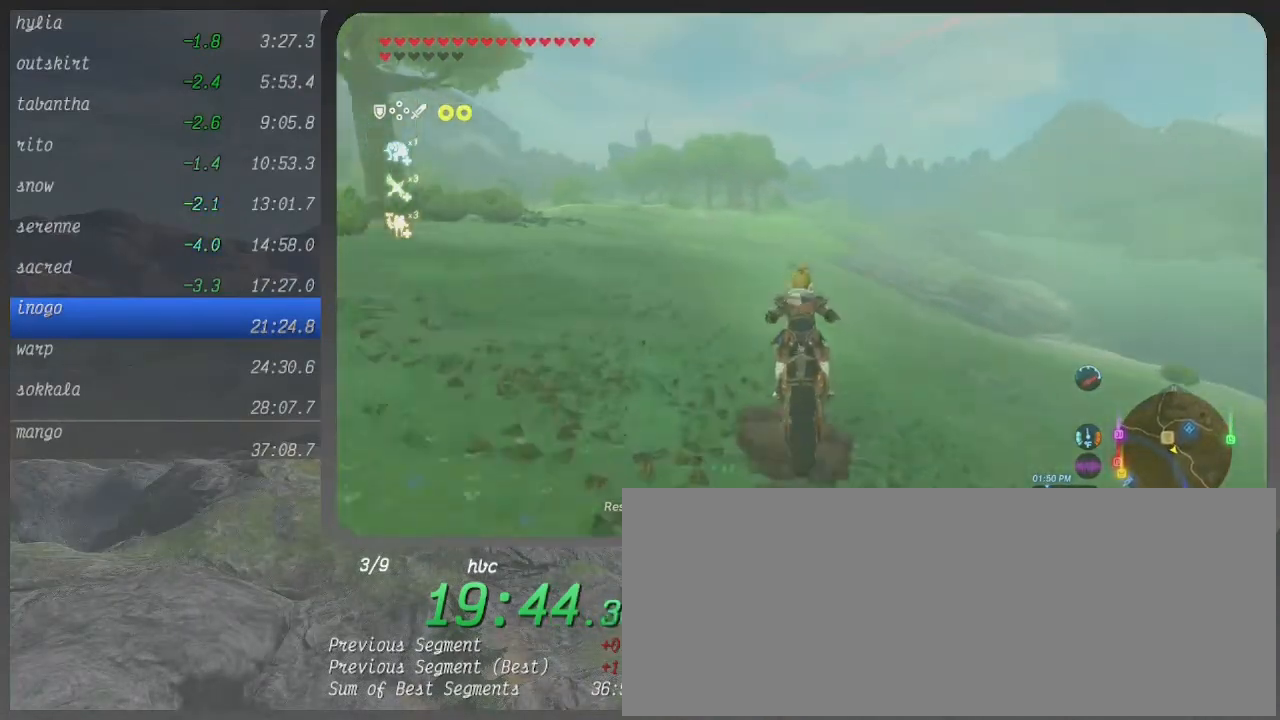
{"buttons": ["B"], "left_stick": "up-left", "right_stick": "center", "events": []}